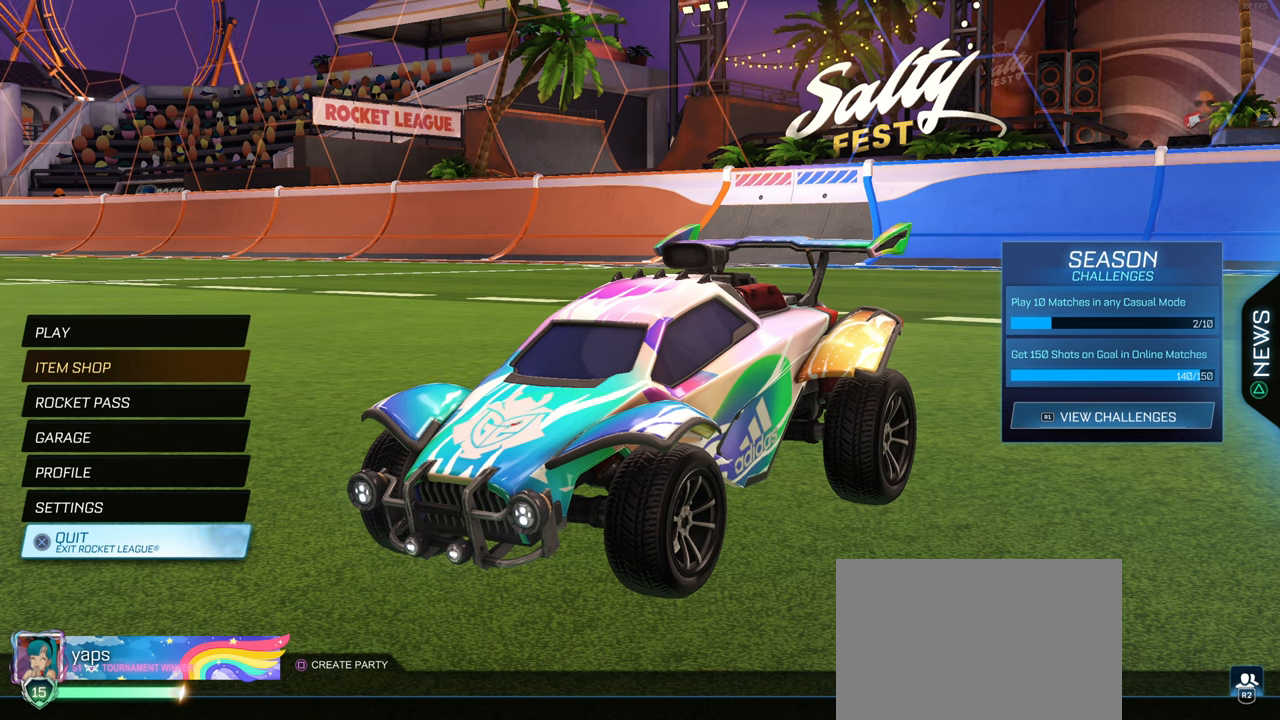
Gameplay with a controller (PlayStation layout); each line is a JSON object with the inputs held at the frame after it. "events" lists button and stick changes between this image and that frame as [ms after this image, input, new state], when the widget could be followed in between. Not read: L3.
{"buttons": ["DPAD_UP"], "left_stick": "center", "right_stick": "center", "events": [[350, "DPAD_UP", "down"]]}
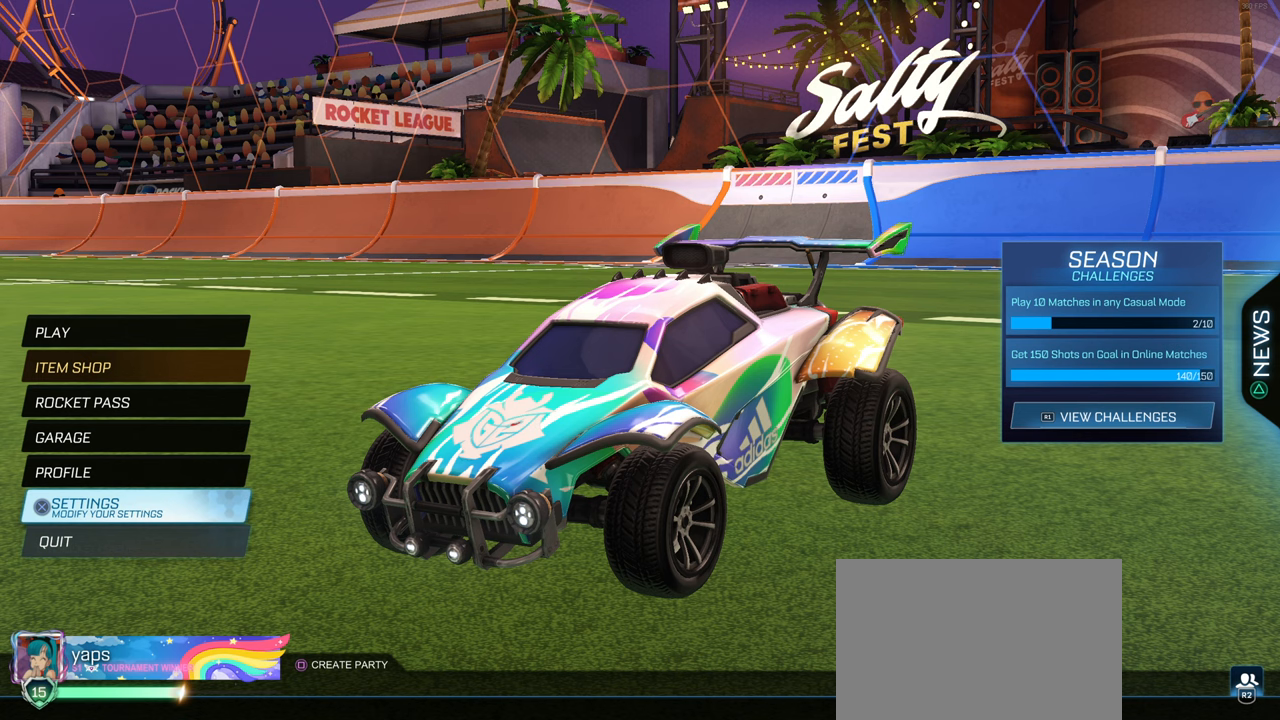
{"buttons": [], "left_stick": "center", "right_stick": "center", "events": [[450, "DPAD_UP", "up"]]}
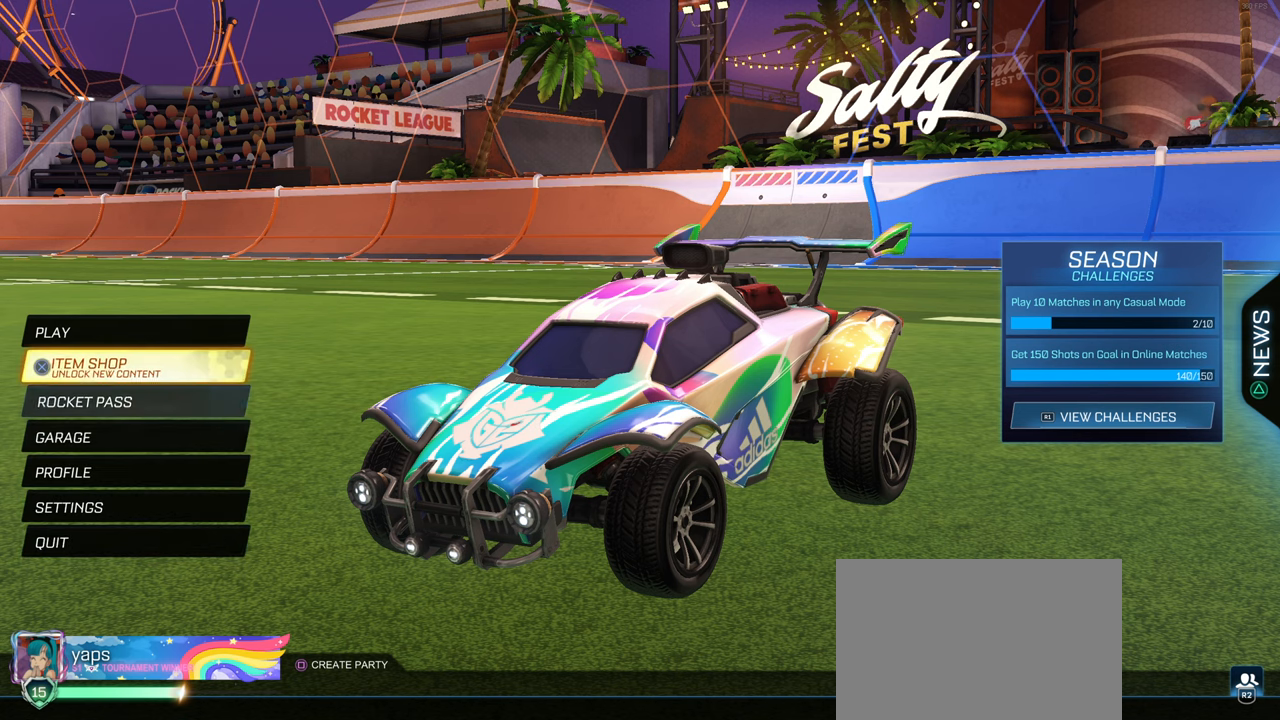
{"buttons": [], "left_stick": "center", "right_stick": "center", "events": [[200, "DPAD_UP", "down"], [283, "DPAD_UP", "up"], [350, "CROSS", "down"], [467, "CROSS", "up"]]}
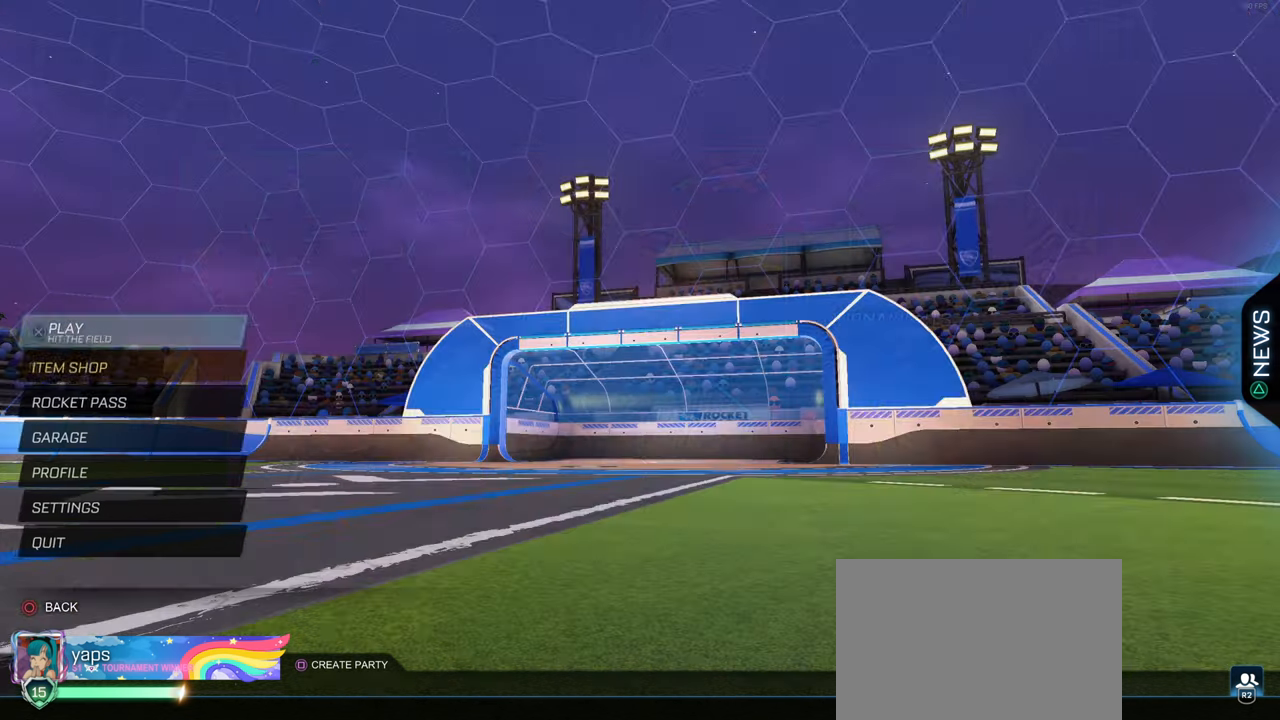
{"buttons": ["DPAD_RIGHT"], "left_stick": "center", "right_stick": "center", "events": [[417, "DPAD_RIGHT", "down"]]}
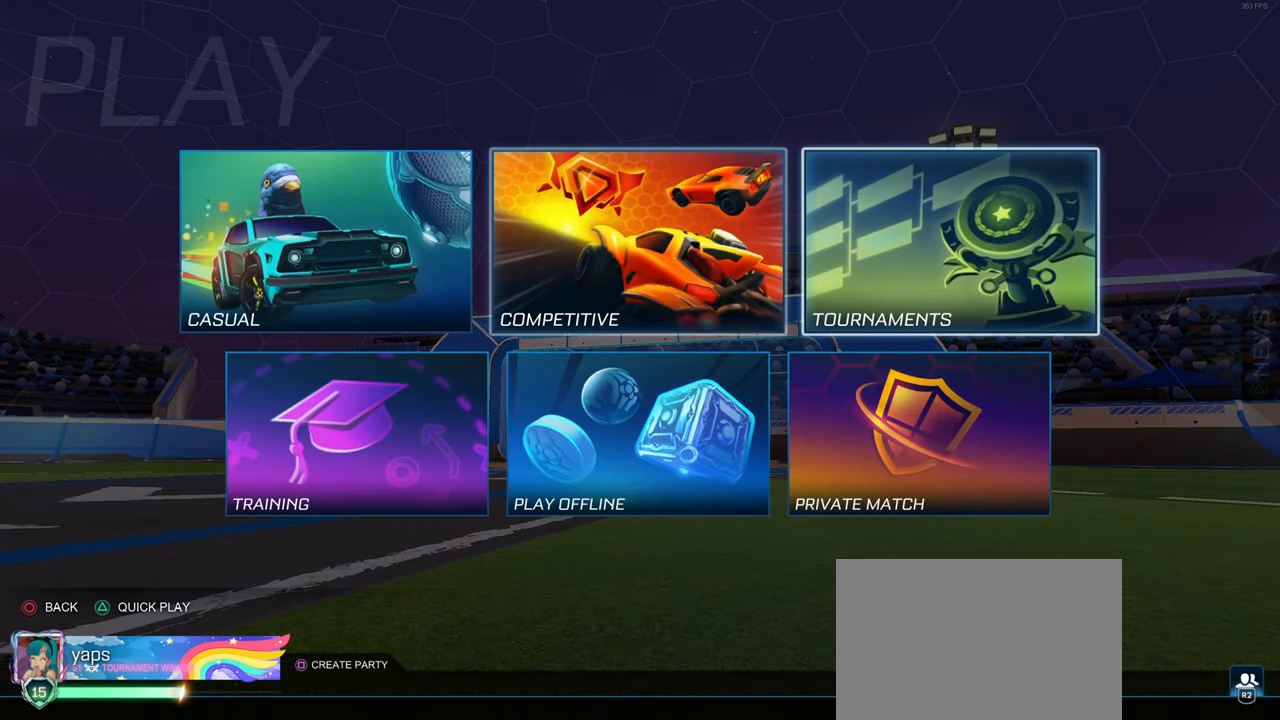
{"buttons": [], "left_stick": "center", "right_stick": "center", "events": [[67, "DPAD_RIGHT", "up"], [217, "DPAD_LEFT", "down"], [300, "CROSS", "down"], [317, "DPAD_LEFT", "up"], [400, "CROSS", "up"]]}